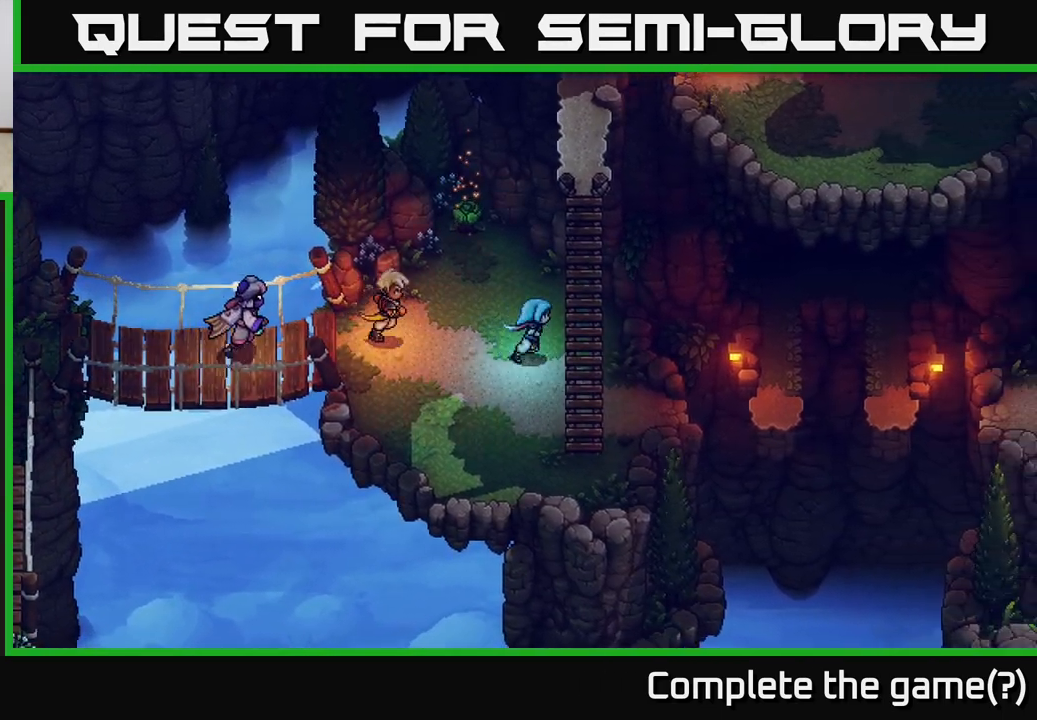
Gameplay with a controller (Xbox layout); each line is a JSON object with the inputs held at the frame after it. "events" lists button and stick changes between this image and that frame as [ms after this image, input, new state], when the widget could be followed in between.
{"buttons": [], "left_stick": "right", "right_stick": "center", "events": []}
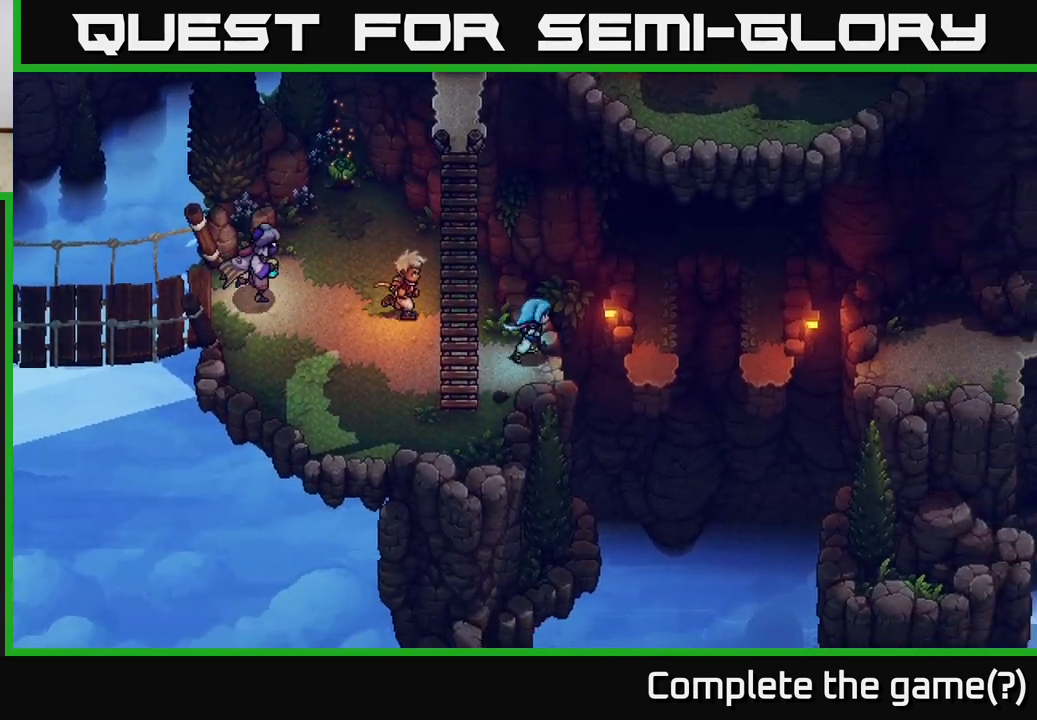
{"buttons": [], "left_stick": "right", "right_stick": "center", "events": [[167, "A", "down"], [333, "A", "up"]]}
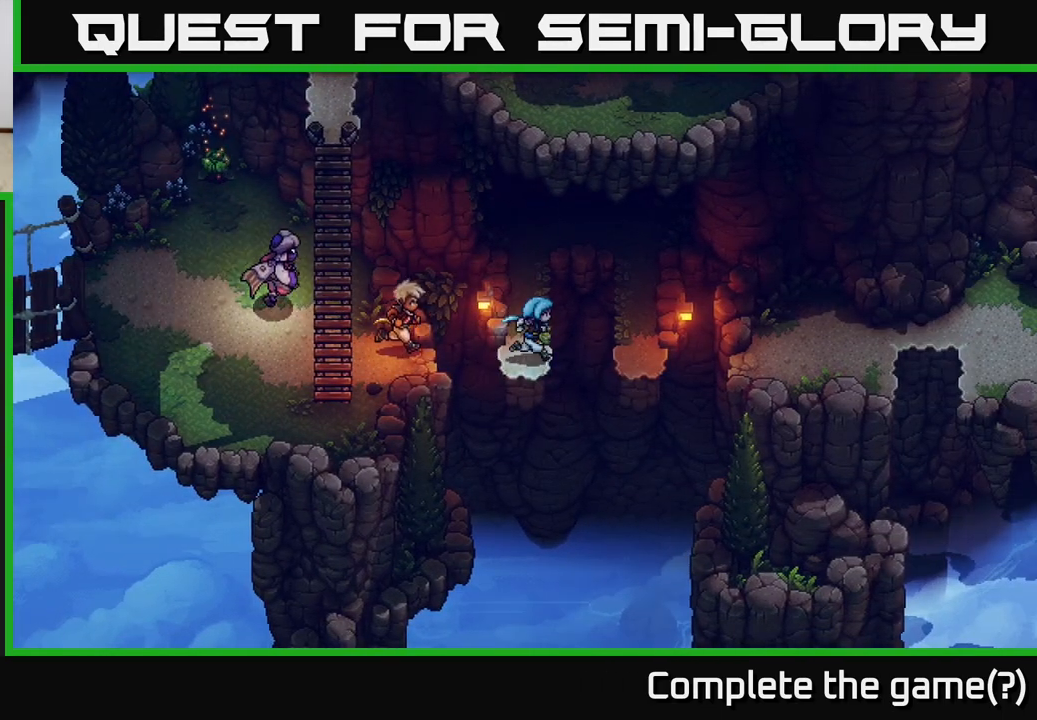
{"buttons": [], "left_stick": "up", "right_stick": "center", "events": [[100, "left_stick", "center"], [267, "left_stick", "up-left"], [350, "left_stick", "up"]]}
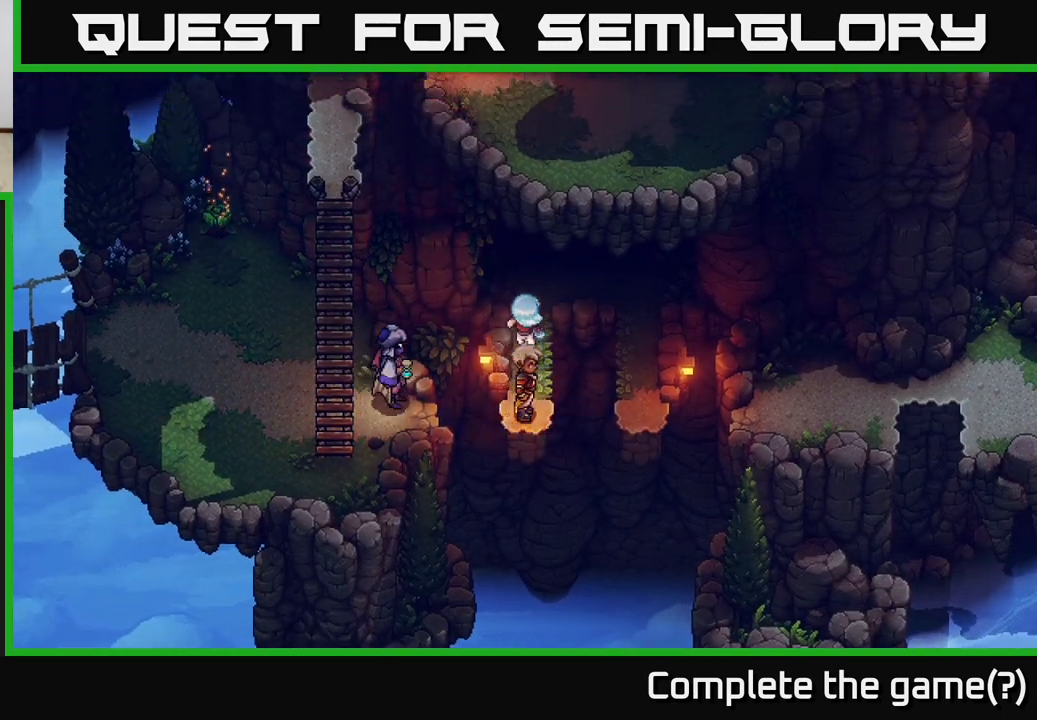
{"buttons": [], "left_stick": "right", "right_stick": "center", "events": [[217, "left_stick", "up-right"], [450, "left_stick", "right"]]}
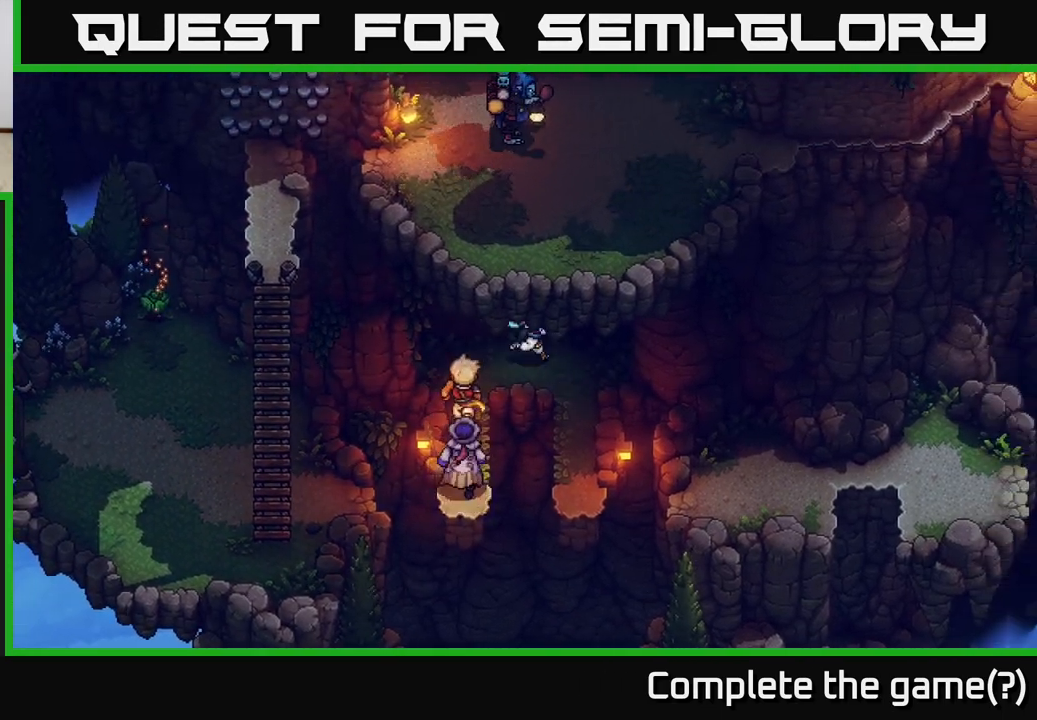
{"buttons": [], "left_stick": "up", "right_stick": "center", "events": [[217, "left_stick", "up"]]}
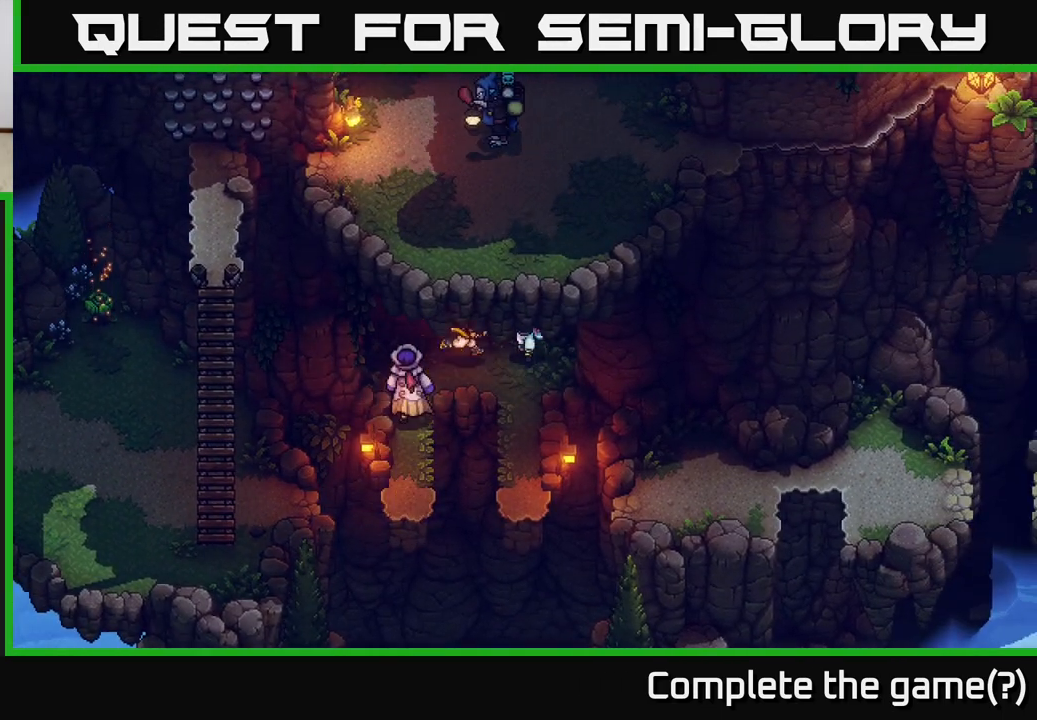
{"buttons": [], "left_stick": "down", "right_stick": "center", "events": [[83, "left_stick", "down"]]}
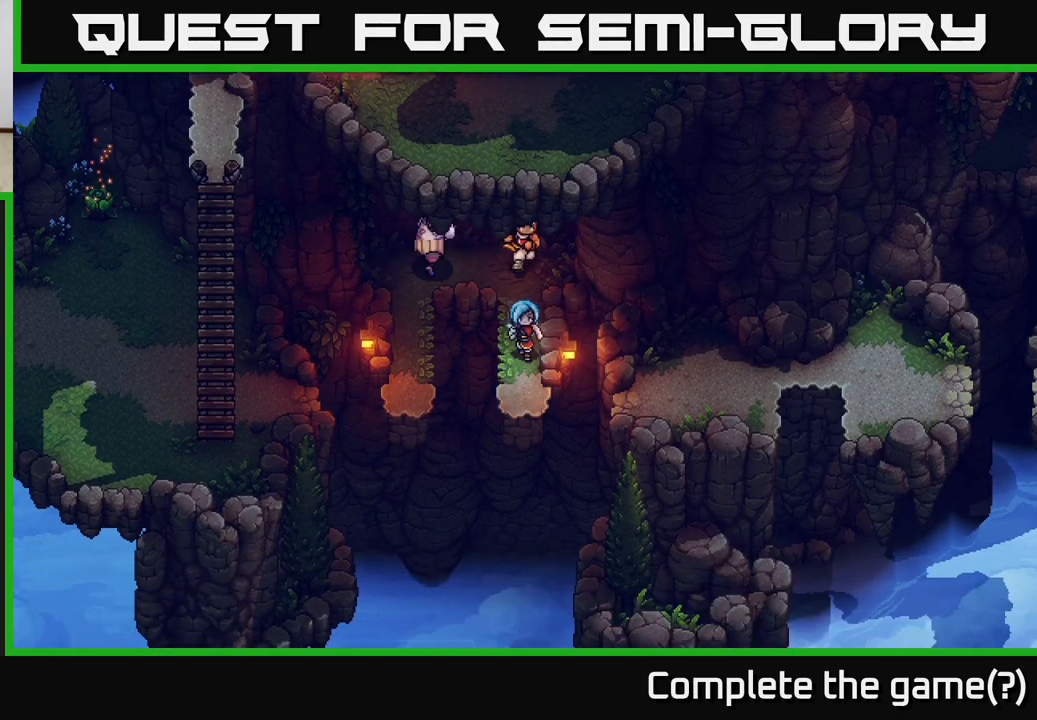
{"buttons": [], "left_stick": "right", "right_stick": "center", "events": [[117, "left_stick", "down-right"], [250, "A", "down"], [250, "left_stick", "right"], [450, "A", "up"]]}
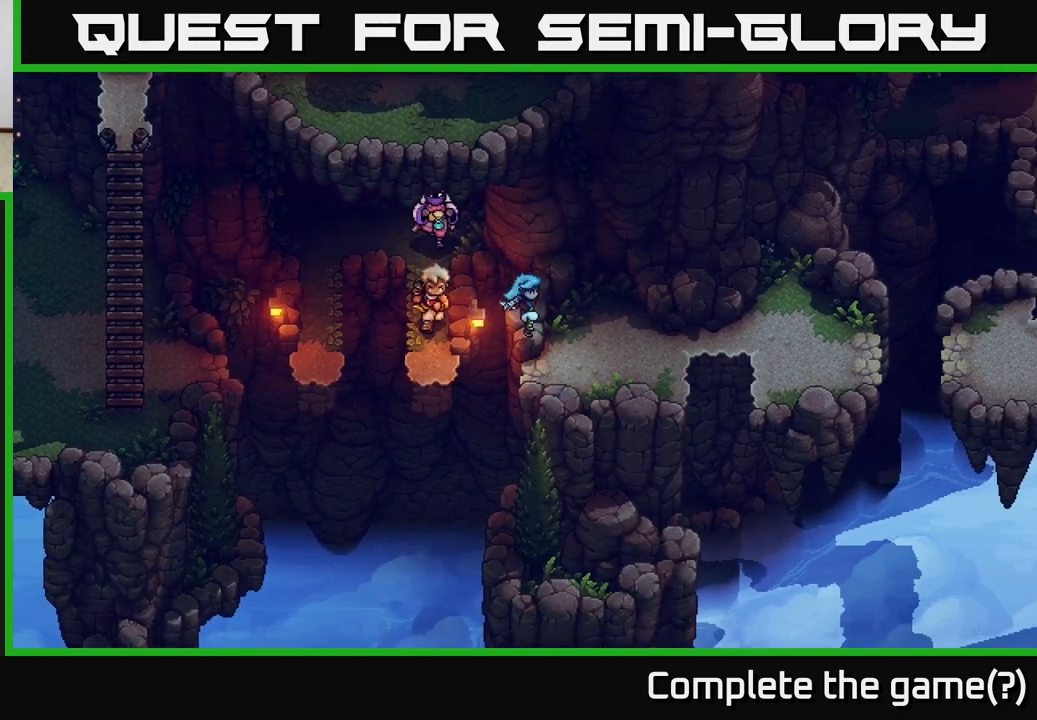
{"buttons": [], "left_stick": "up-right", "right_stick": "center", "events": [[367, "left_stick", "up-right"]]}
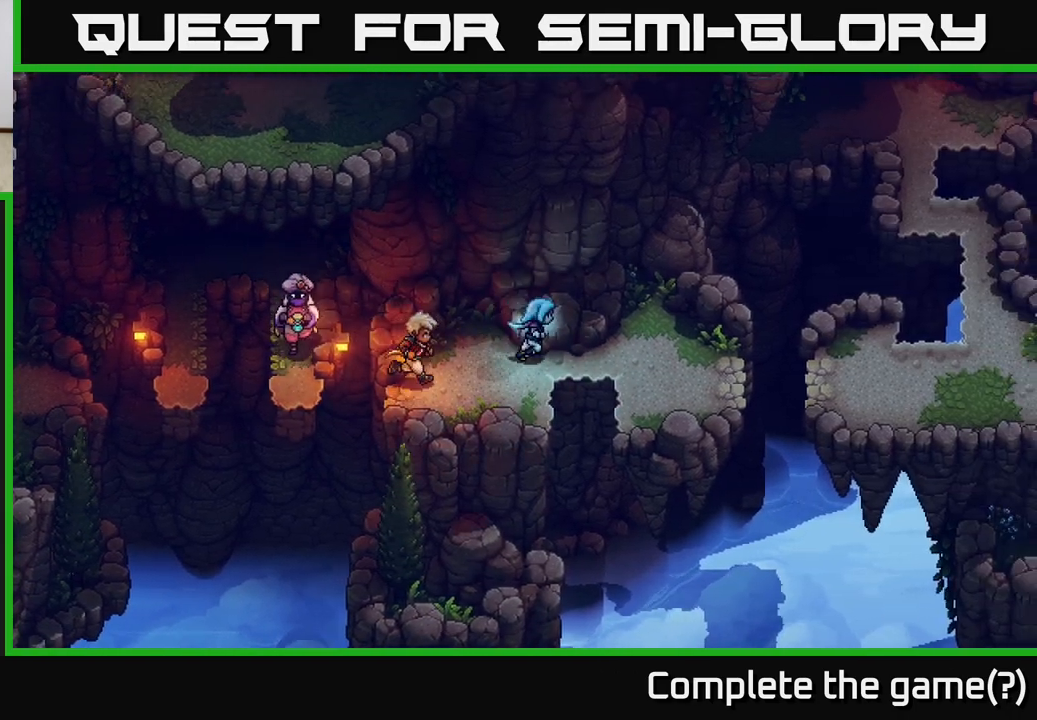
{"buttons": [], "left_stick": "down-right", "right_stick": "center", "events": [[17, "left_stick", "right"], [367, "left_stick", "down-right"]]}
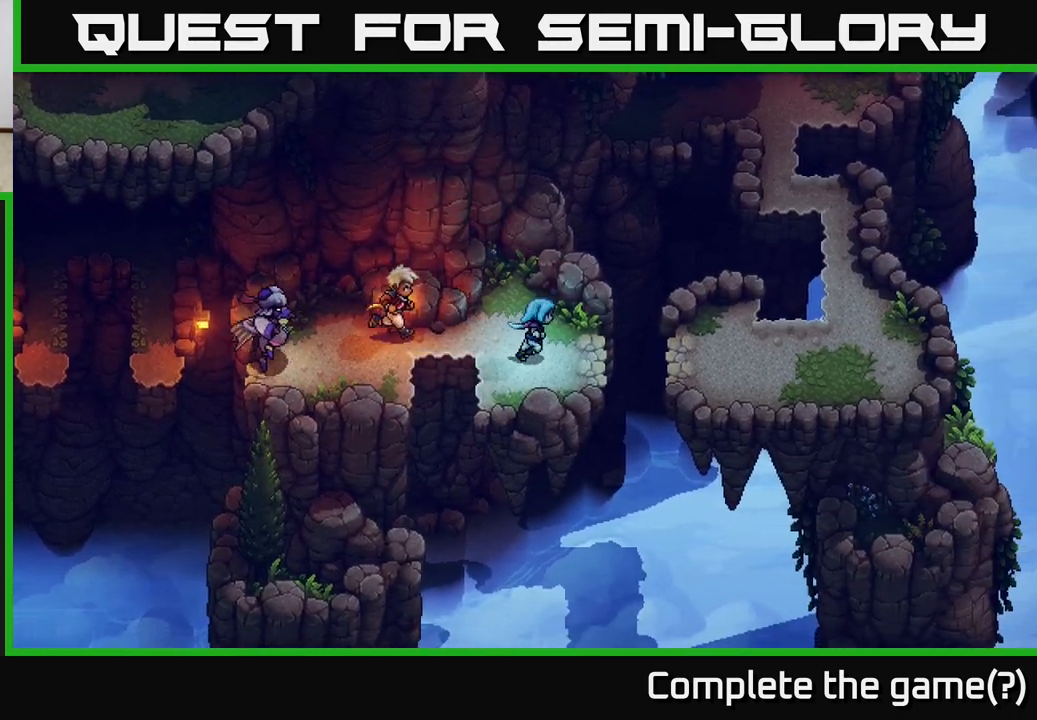
{"buttons": [], "left_stick": "center", "right_stick": "center", "events": [[33, "left_stick", "right"], [217, "A", "down"], [400, "left_stick", "center"], [433, "A", "up"]]}
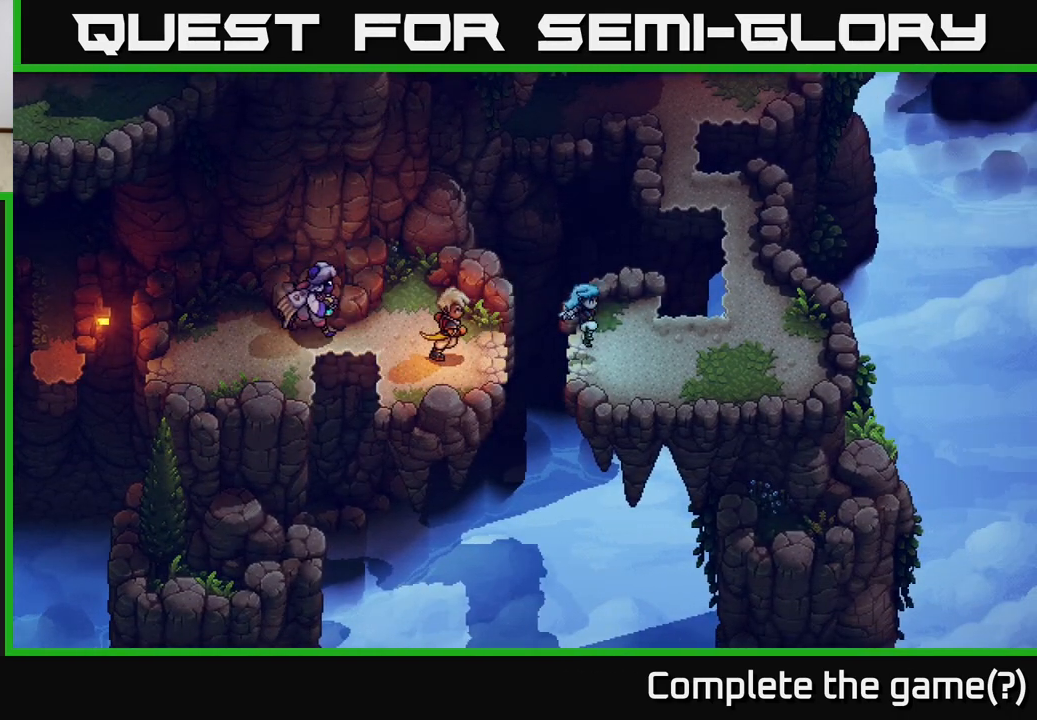
{"buttons": [], "left_stick": "right", "right_stick": "center", "events": [[450, "left_stick", "right"]]}
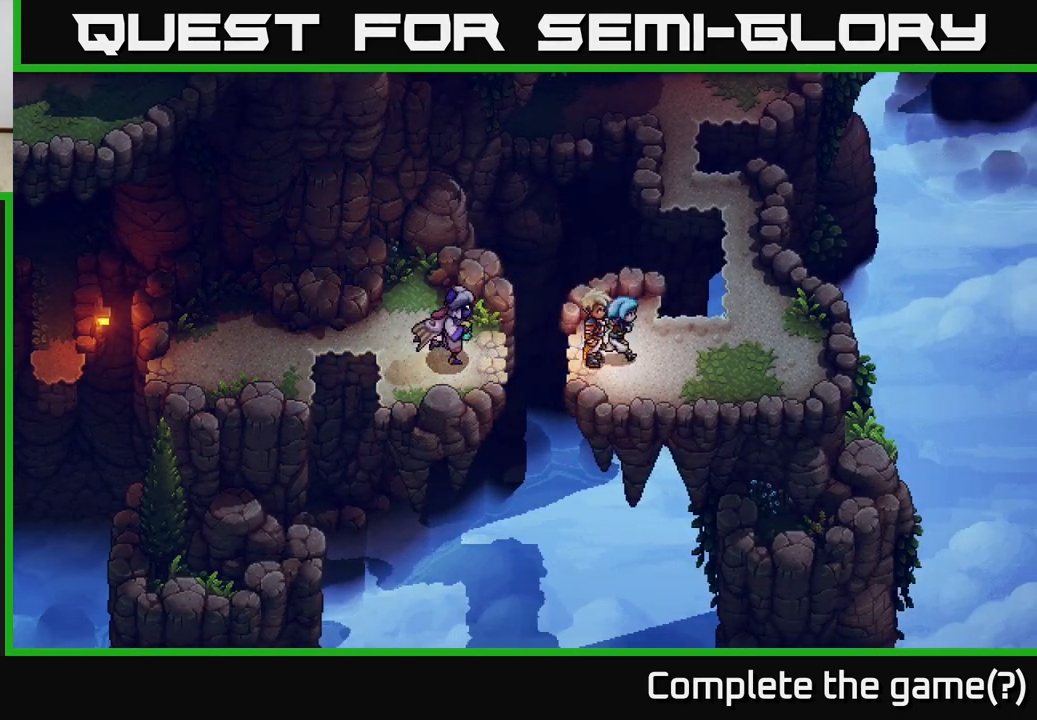
{"buttons": [], "left_stick": "up", "right_stick": "center", "events": [[300, "left_stick", "up"], [367, "A", "down"], [500, "A", "up"]]}
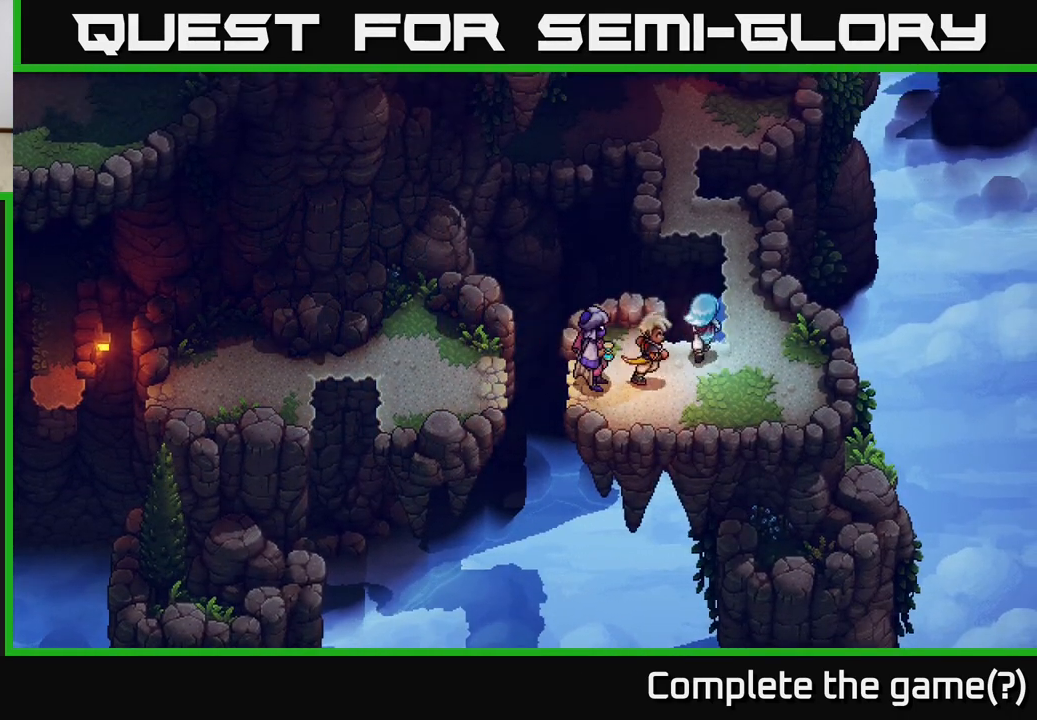
{"buttons": [], "left_stick": "center", "right_stick": "center", "events": [[100, "A", "down"], [233, "A", "up"], [283, "left_stick", "center"]]}
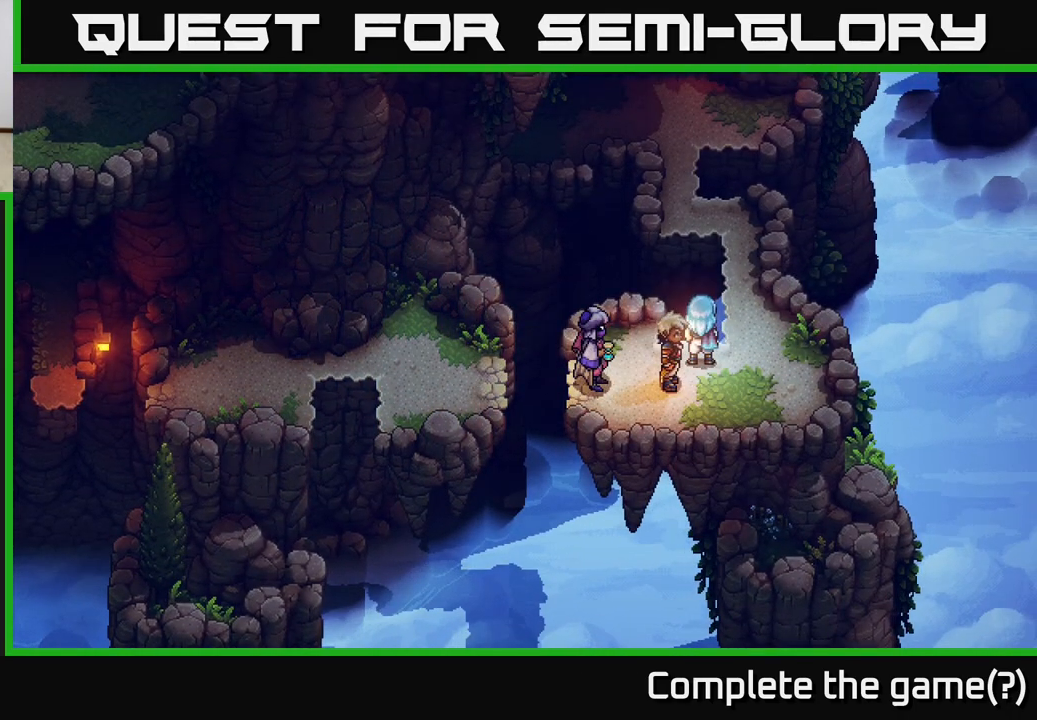
{"buttons": [], "left_stick": "up", "right_stick": "center", "events": [[83, "left_stick", "down-left"], [133, "left_stick", "down-right"], [200, "left_stick", "right"], [400, "left_stick", "up"]]}
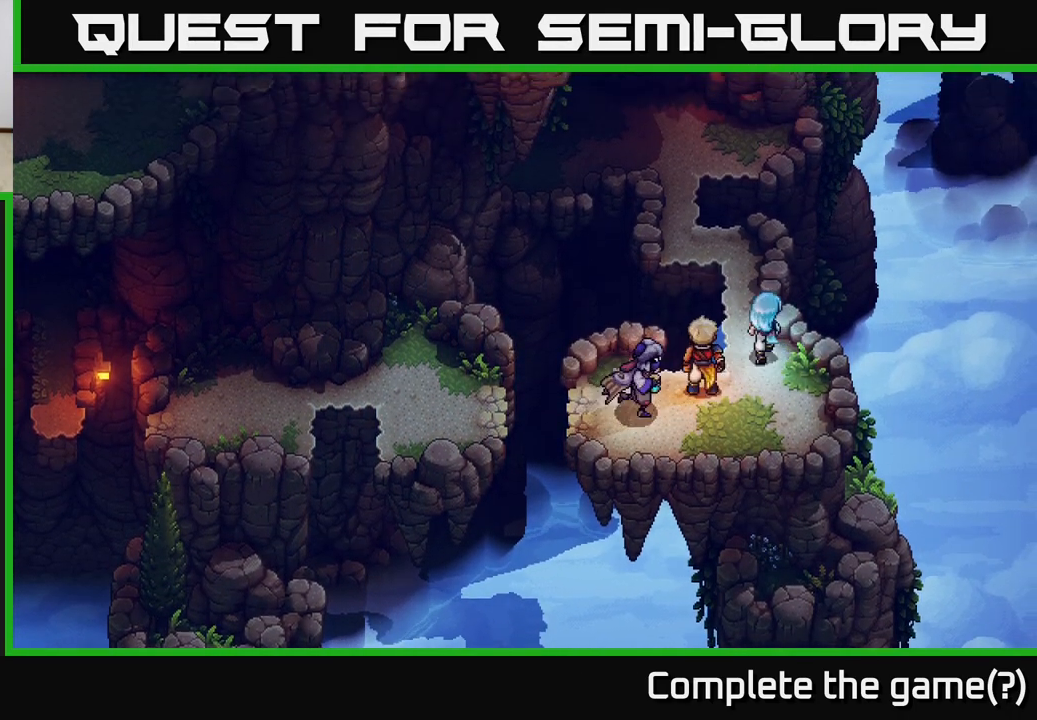
{"buttons": [], "left_stick": "up-left", "right_stick": "center", "events": [[150, "left_stick", "up-left"], [267, "left_stick", "up"], [367, "left_stick", "up-left"]]}
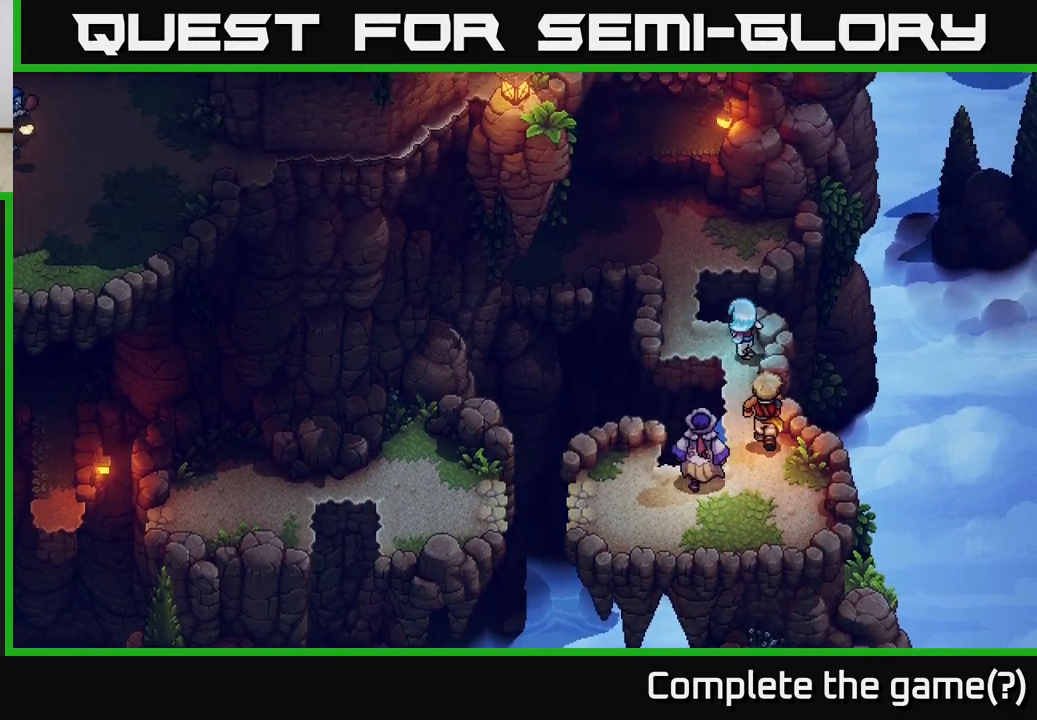
{"buttons": [], "left_stick": "up", "right_stick": "center", "events": [[483, "left_stick", "up"]]}
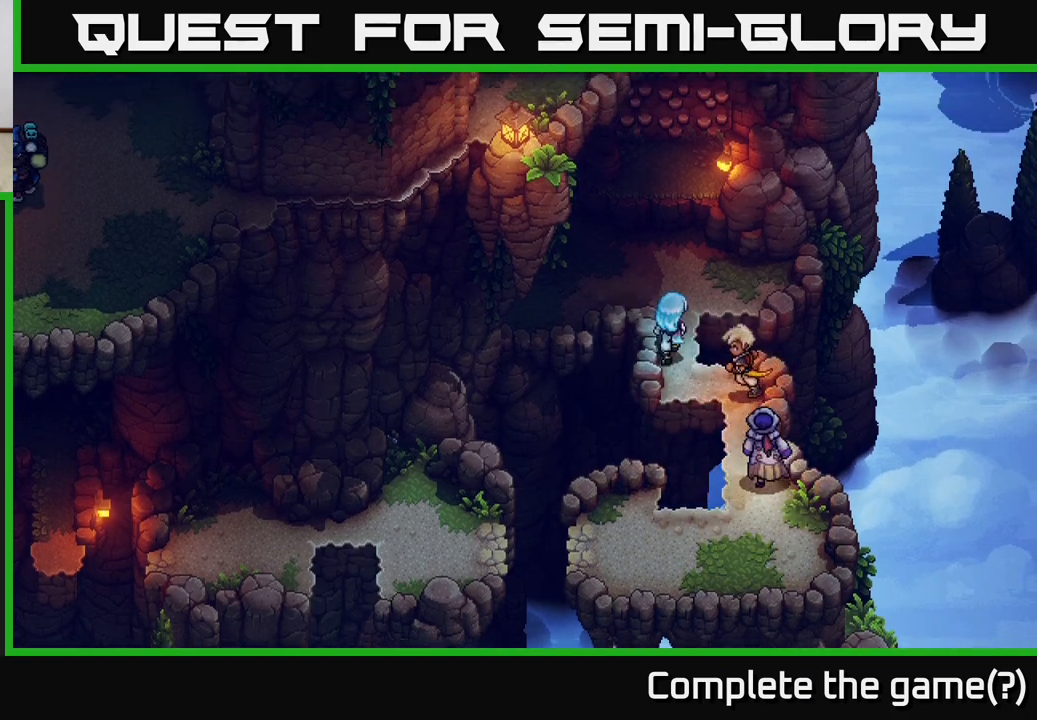
{"buttons": [], "left_stick": "center", "right_stick": "center", "events": [[300, "left_stick", "center"]]}
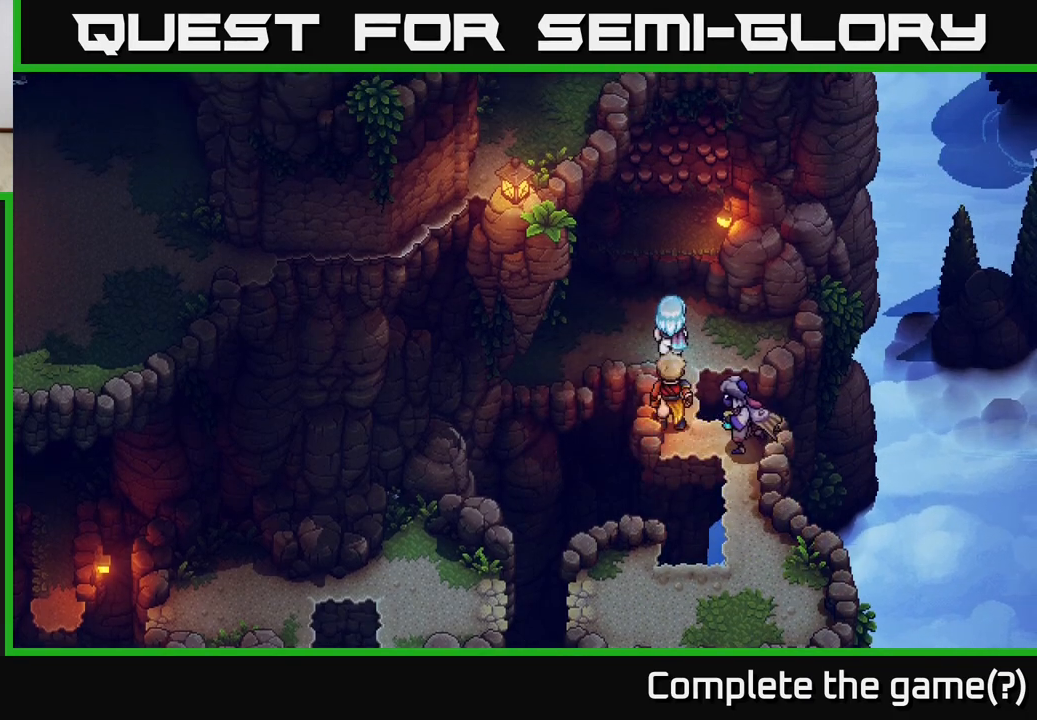
{"buttons": [], "left_stick": "left", "right_stick": "center", "events": [[83, "left_stick", "up-left"], [317, "left_stick", "left"]]}
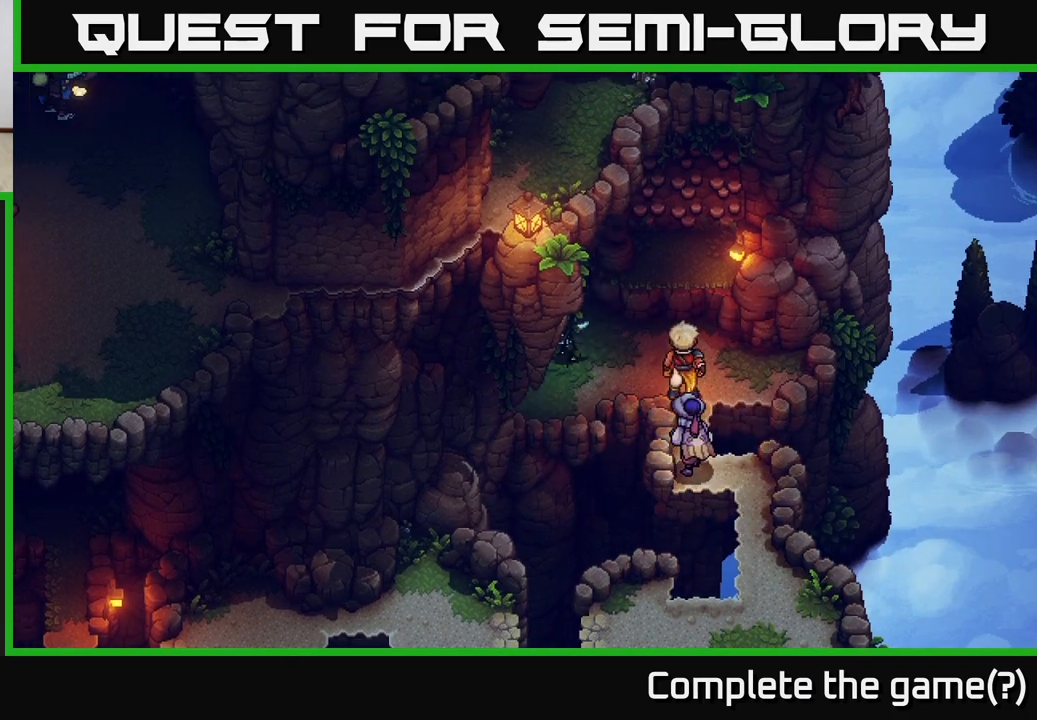
{"buttons": [], "left_stick": "center", "right_stick": "center", "events": [[133, "left_stick", "center"]]}
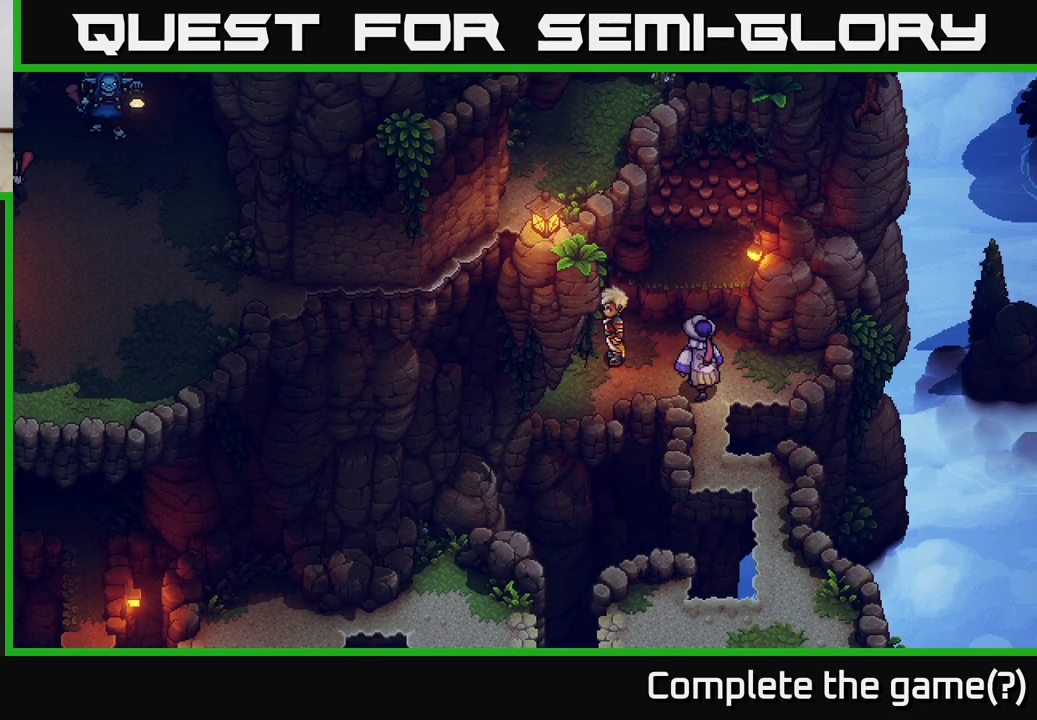
{"buttons": [], "left_stick": "center", "right_stick": "center", "events": []}
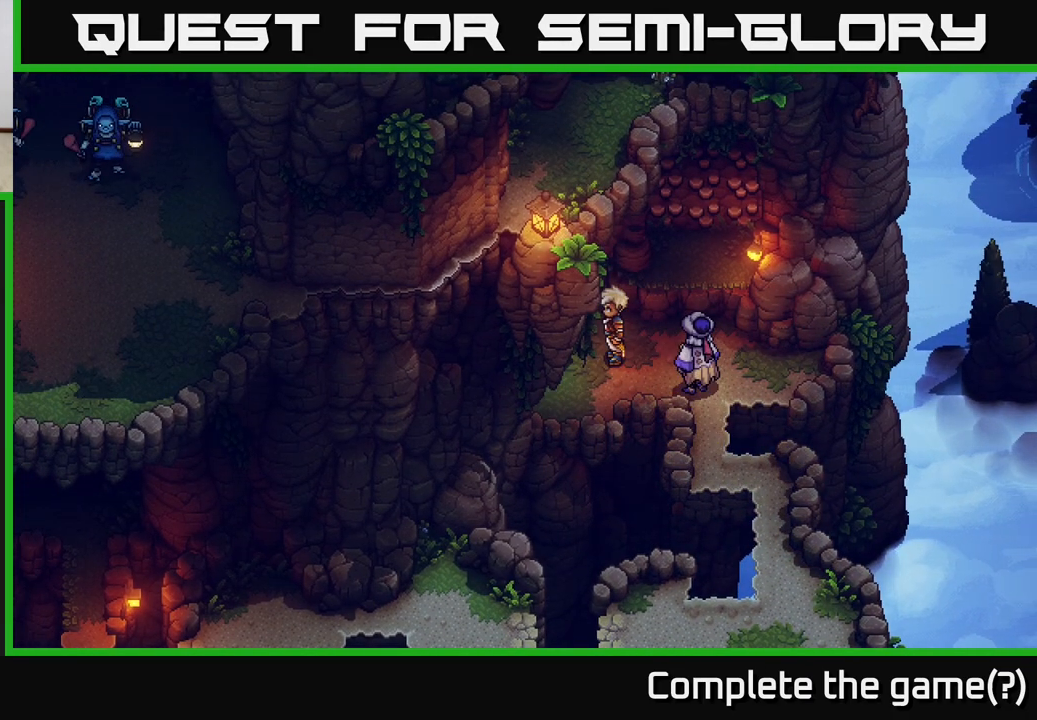
{"buttons": [], "left_stick": "center", "right_stick": "center", "events": []}
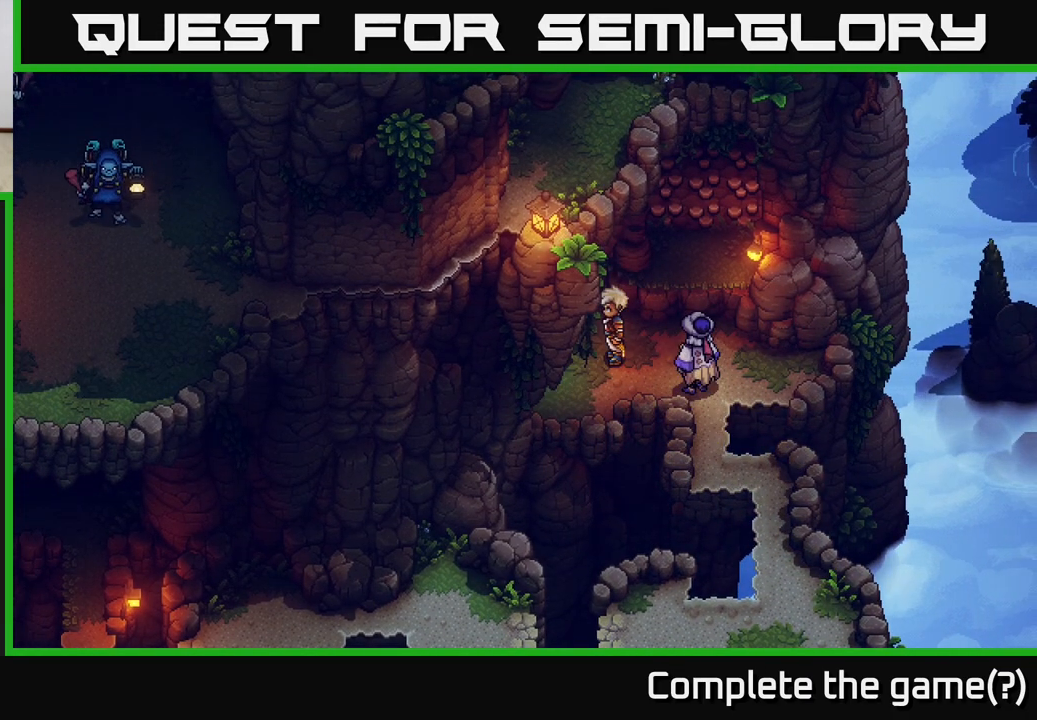
{"buttons": [], "left_stick": "right", "right_stick": "center", "events": [[400, "left_stick", "right"]]}
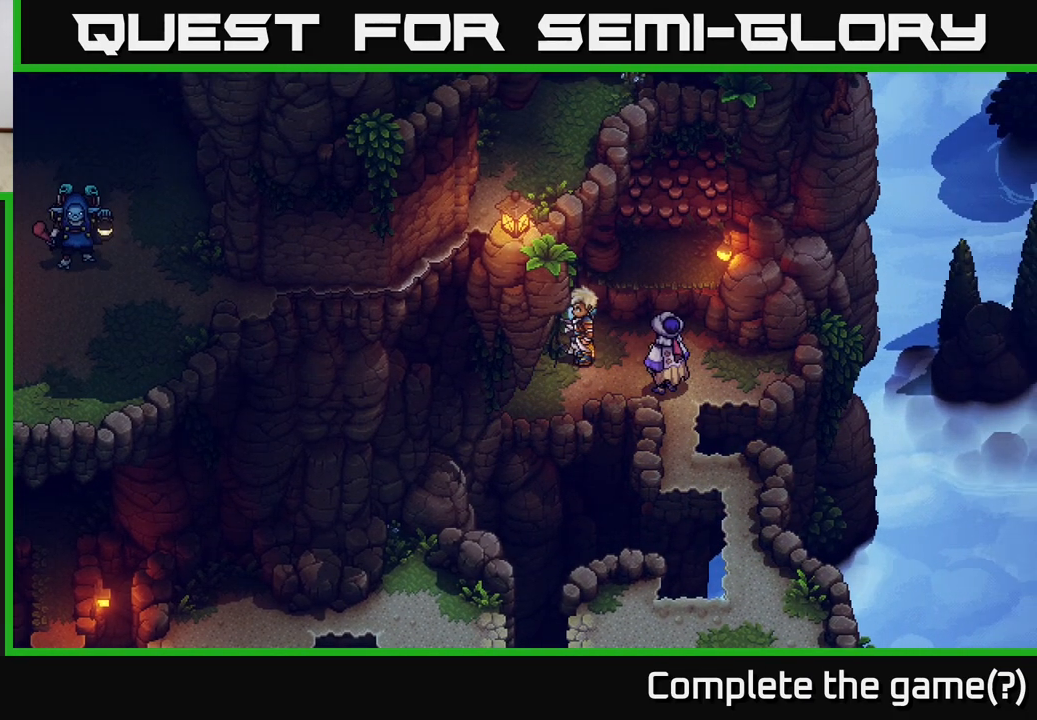
{"buttons": [], "left_stick": "right", "right_stick": "center", "events": []}
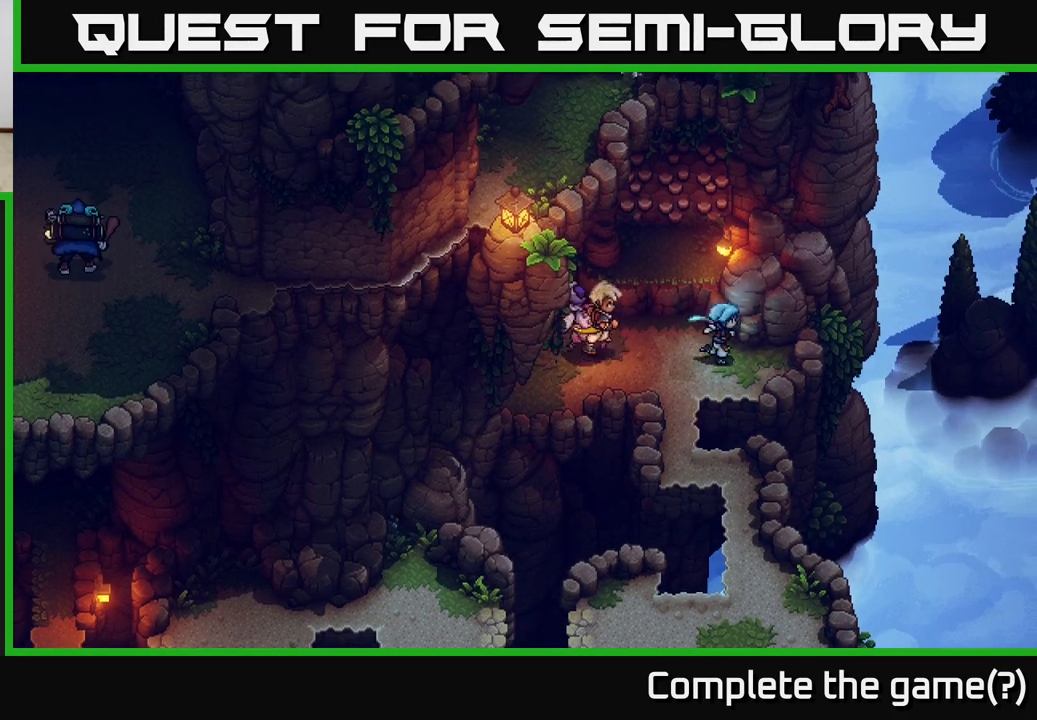
{"buttons": ["A"], "left_stick": "down", "right_stick": "center", "events": [[67, "left_stick", "down-right"], [117, "A", "down"], [217, "A", "up"], [250, "left_stick", "down"], [317, "A", "down"], [400, "A", "up"], [500, "A", "down"]]}
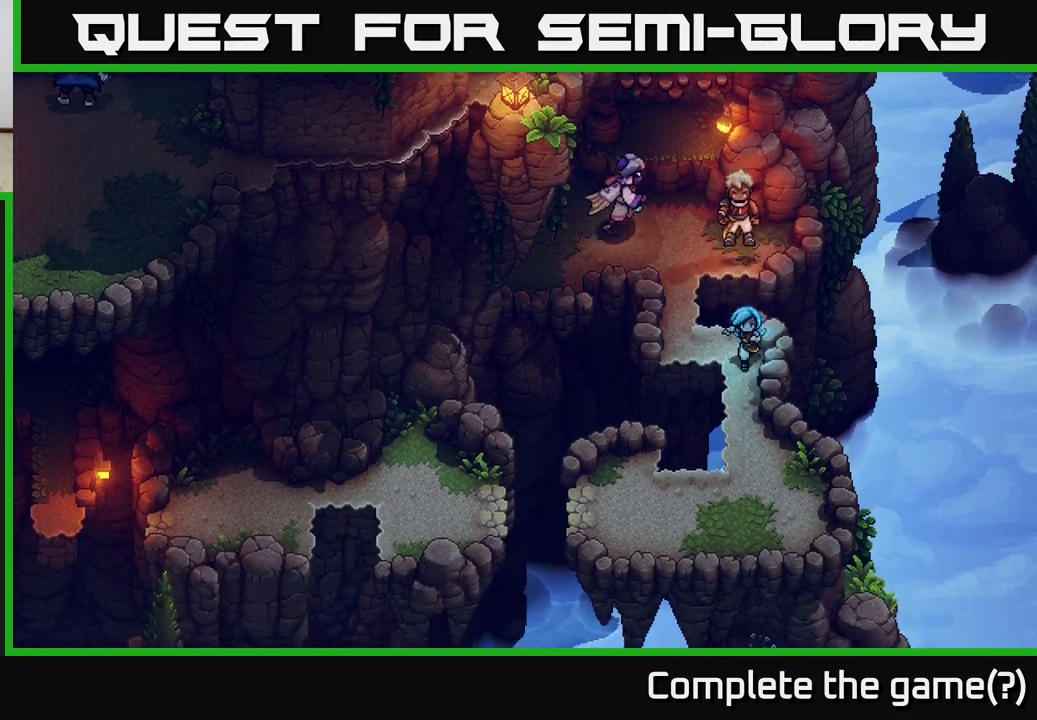
{"buttons": [], "left_stick": "down", "right_stick": "center", "events": [[133, "A", "up"], [183, "left_stick", "down-right"], [333, "A", "down"], [350, "left_stick", "down"], [467, "A", "up"]]}
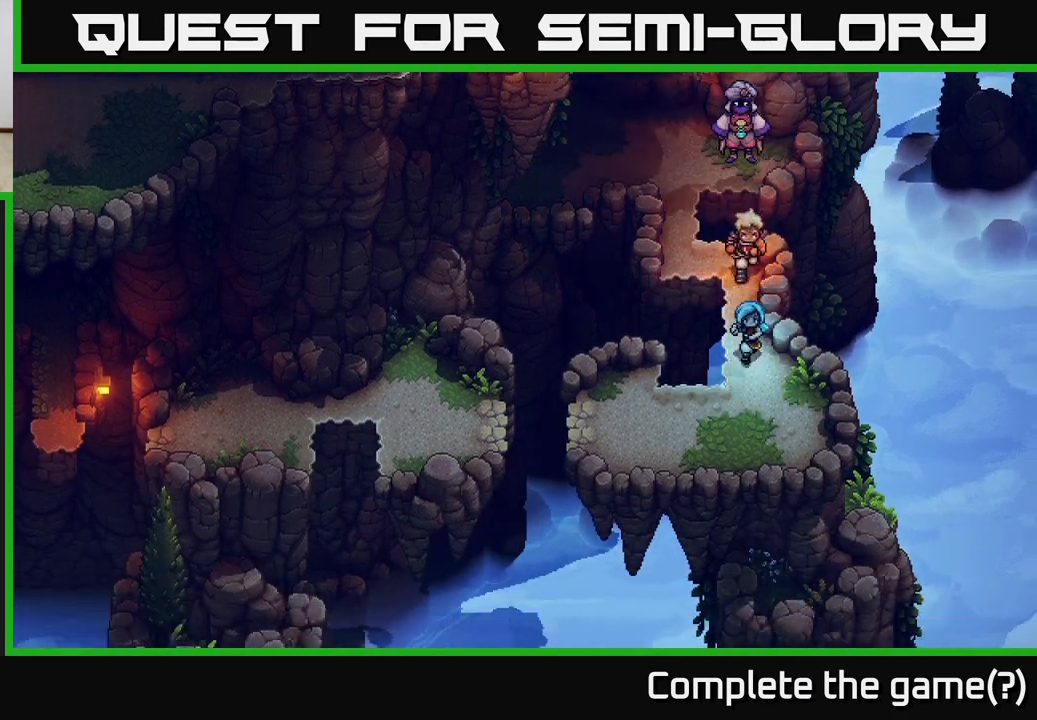
{"buttons": [], "left_stick": "left", "right_stick": "center", "events": [[167, "left_stick", "down-left"], [267, "left_stick", "left"]]}
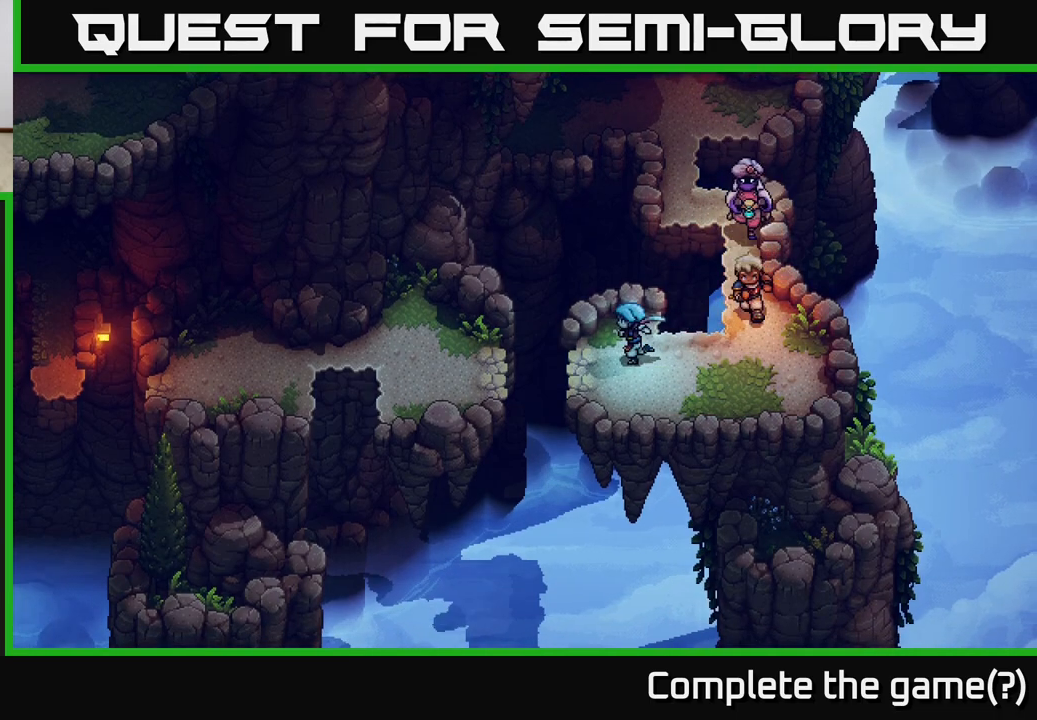
{"buttons": [], "left_stick": "left", "right_stick": "center", "events": [[133, "A", "down"], [283, "A", "up"], [367, "A", "down"], [500, "A", "up"]]}
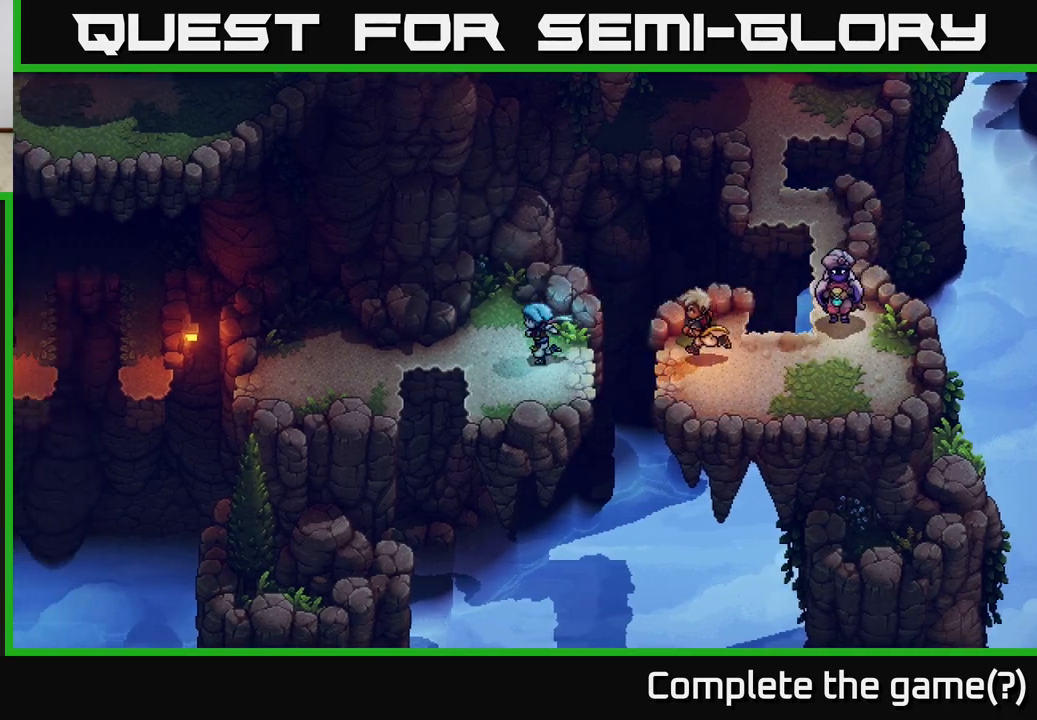
{"buttons": [], "left_stick": "left", "right_stick": "center", "events": [[250, "left_stick", "down-left"], [450, "left_stick", "left"]]}
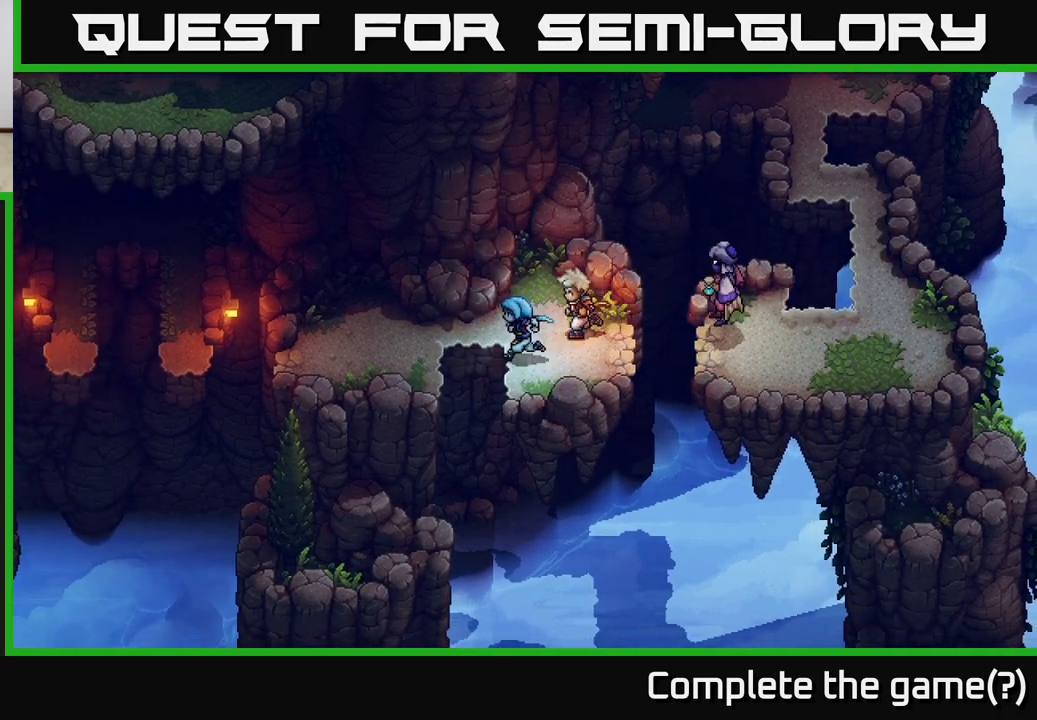
{"buttons": ["A"], "left_stick": "down", "right_stick": "center", "events": [[50, "left_stick", "up-left"], [217, "left_stick", "left"], [400, "A", "down"], [400, "left_stick", "down"]]}
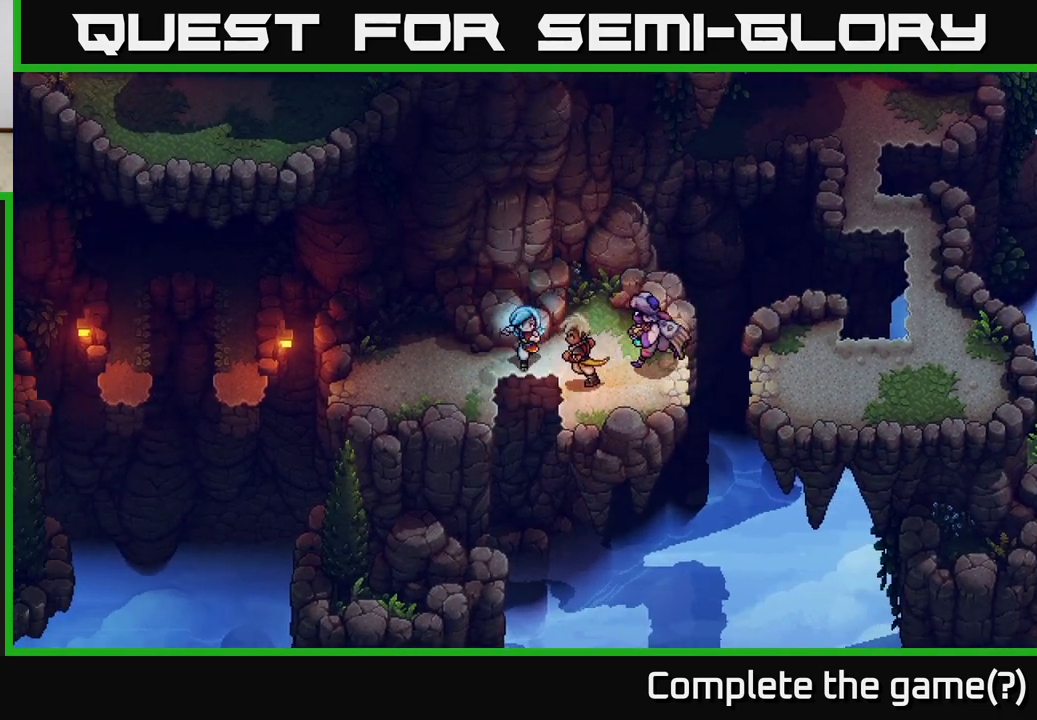
{"buttons": [], "left_stick": "left", "right_stick": "center", "events": [[67, "A", "up"], [150, "A", "down"], [283, "A", "up"], [367, "left_stick", "left"]]}